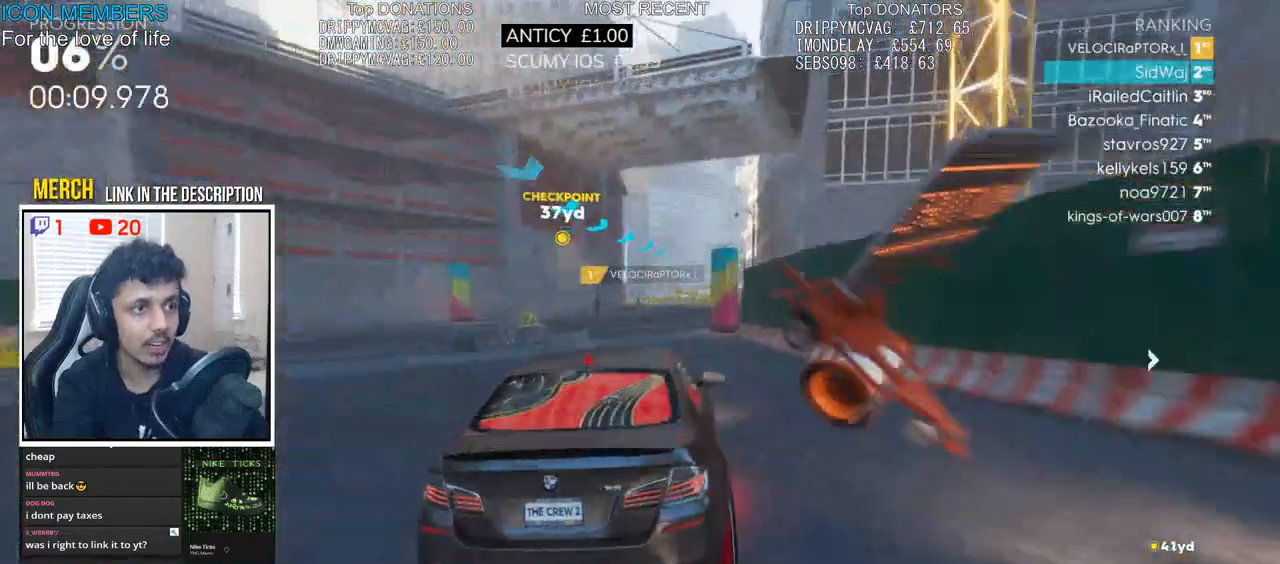
Gameplay with a controller (PlayStation layout); each line is a JSON object with the inputs held at the frame after it. "events" lists button and stick changes between this image and that frame as [ms after this image, input, new state], when the widget could be followed in between.
{"buttons": ["R2"], "left_stick": "left", "right_stick": "center", "events": [[33, "left_stick", "left"]]}
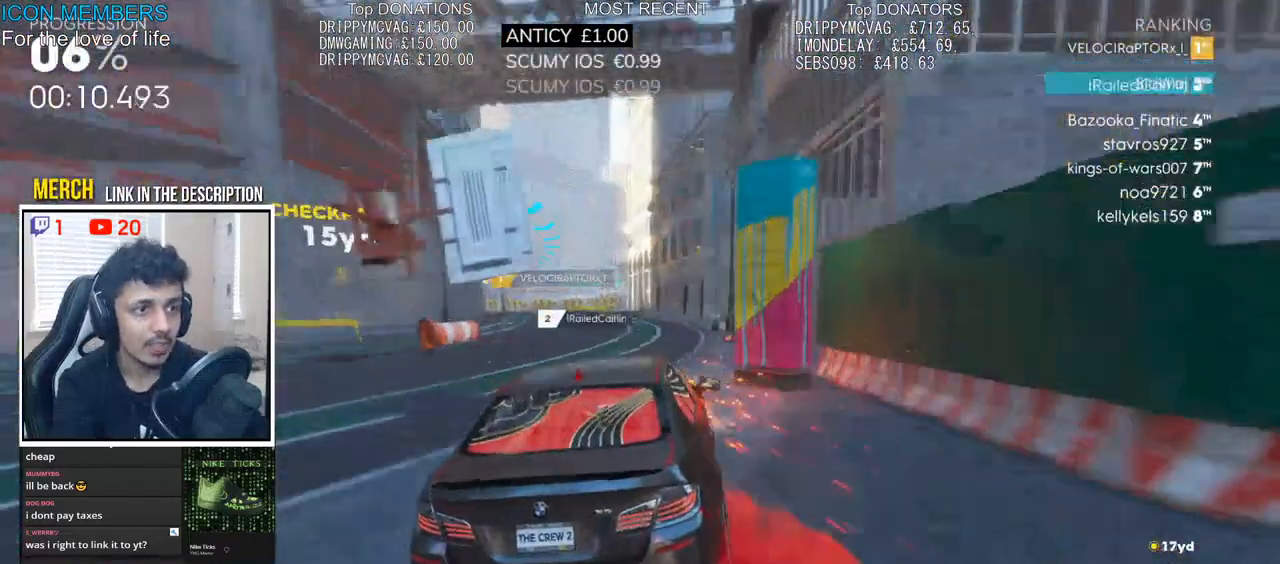
{"buttons": ["R2"], "left_stick": "center", "right_stick": "center", "events": [[233, "left_stick", "center"], [300, "left_stick", "left"], [467, "left_stick", "center"]]}
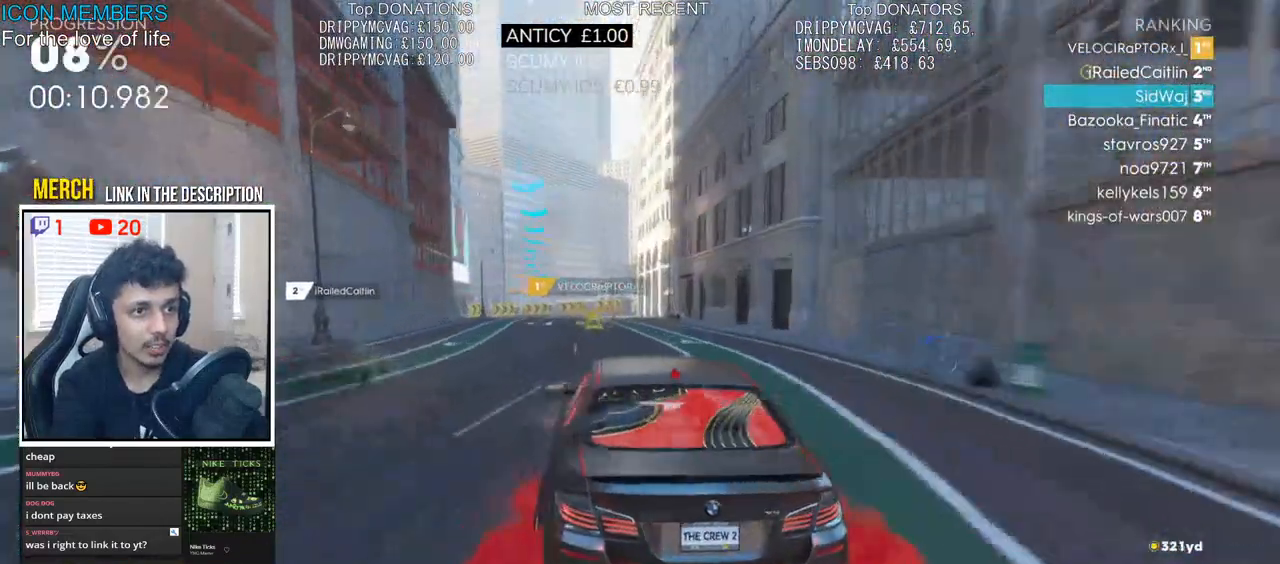
{"buttons": ["L2"], "left_stick": "right", "right_stick": "center", "events": [[217, "left_stick", "right"], [417, "L2", "down"], [483, "R2", "up"]]}
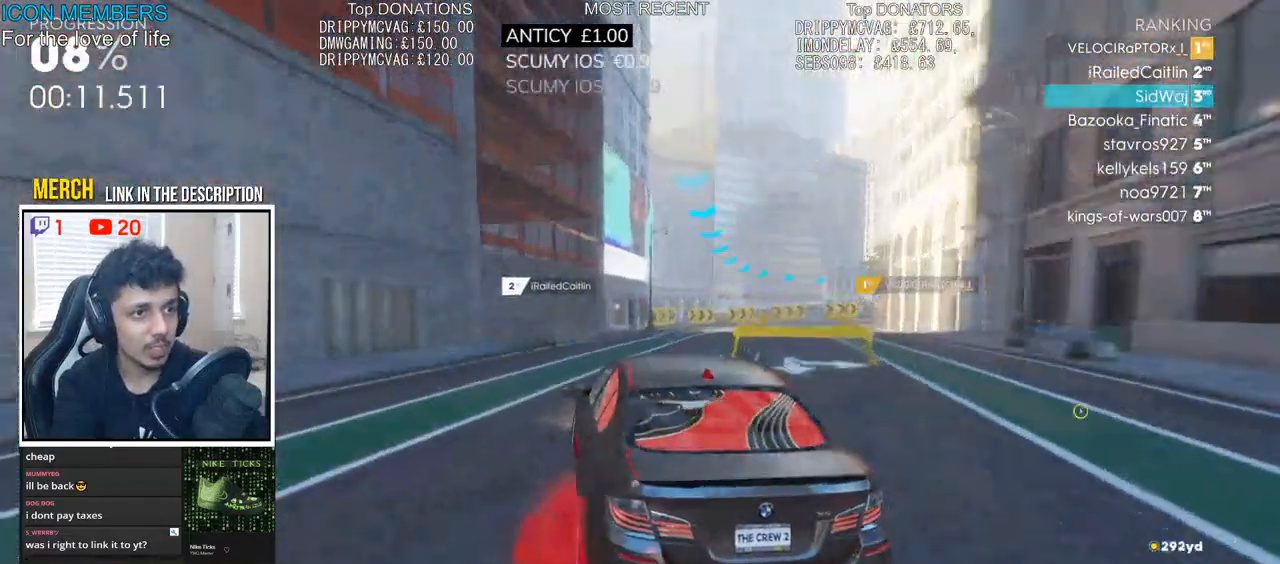
{"buttons": [], "left_stick": "right", "right_stick": "center", "events": [[283, "L2", "up"]]}
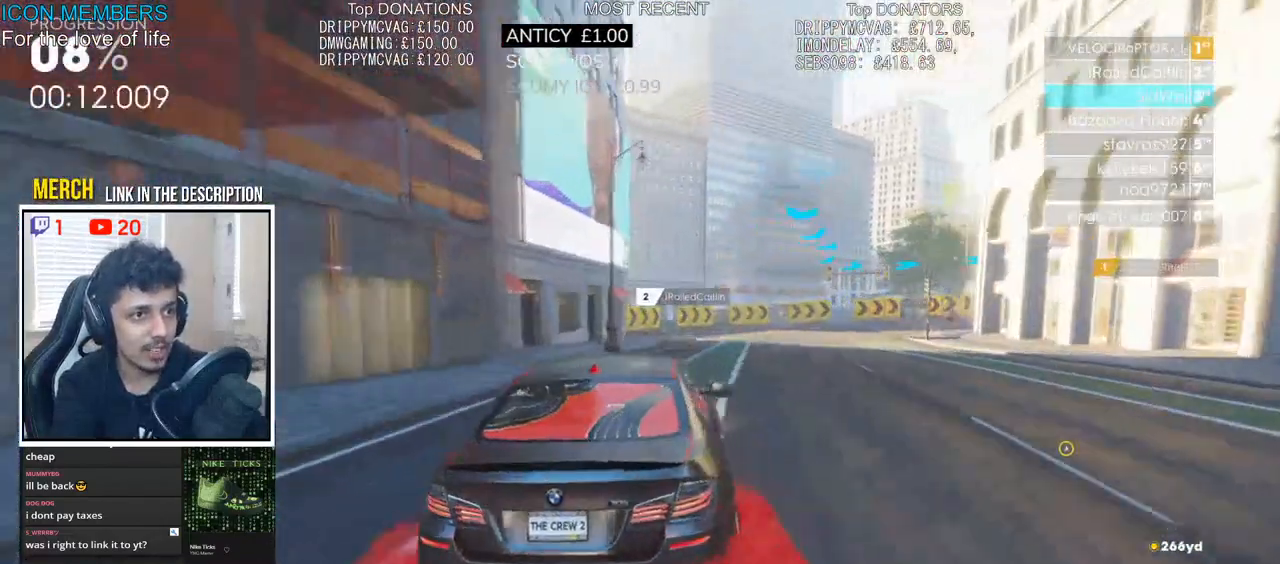
{"buttons": ["R2"], "left_stick": "right", "right_stick": "center", "events": [[183, "R2", "down"], [233, "L2", "down"], [283, "R2", "up"], [317, "L2", "up"], [367, "R2", "down"]]}
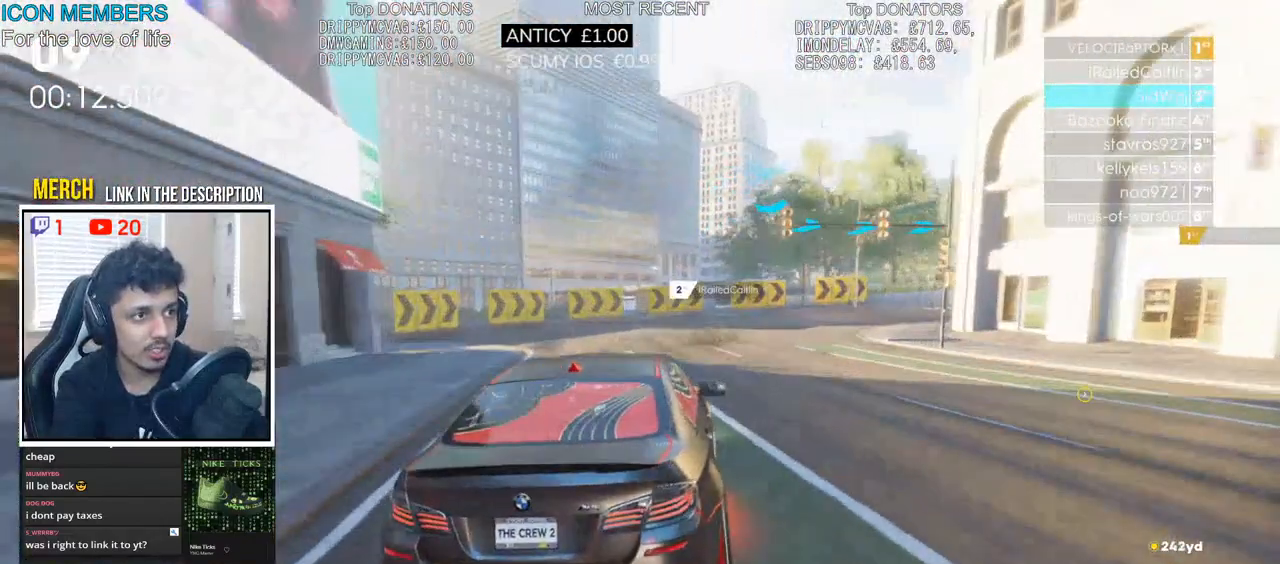
{"buttons": ["R2"], "left_stick": "right", "right_stick": "center", "events": [[50, "R2", "up"], [167, "R2", "down"], [267, "L2", "down"], [300, "R2", "up"], [367, "L2", "up"], [433, "R2", "down"]]}
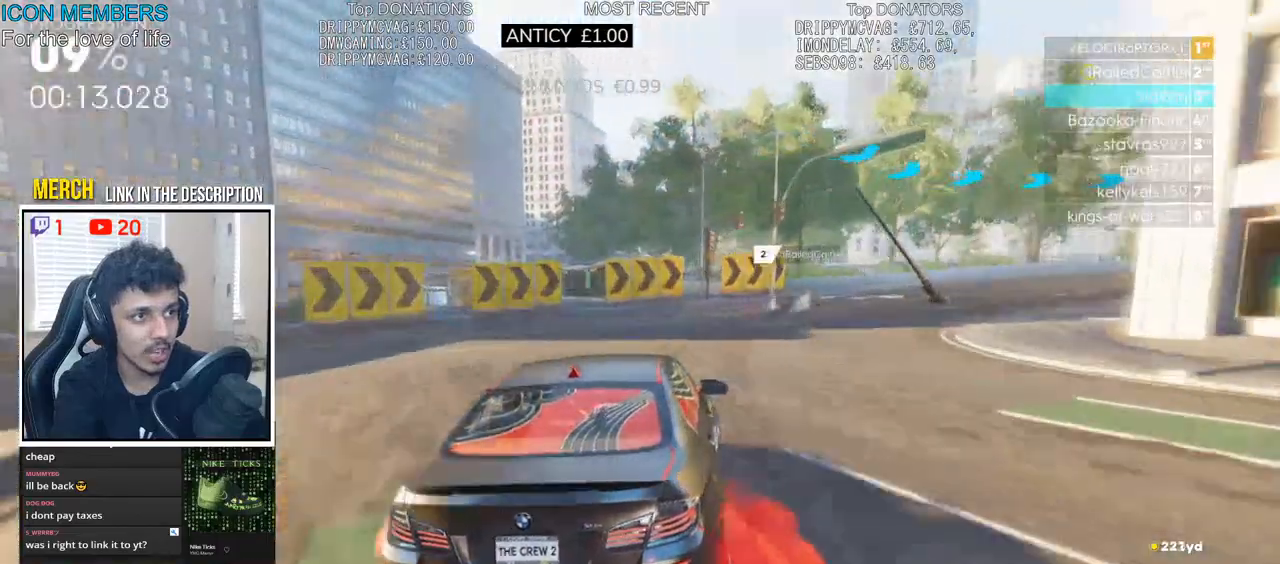
{"buttons": ["R2"], "left_stick": "right", "right_stick": "center", "events": [[233, "R2", "up"], [283, "R2", "down"], [433, "R2", "up"], [467, "R2", "down"]]}
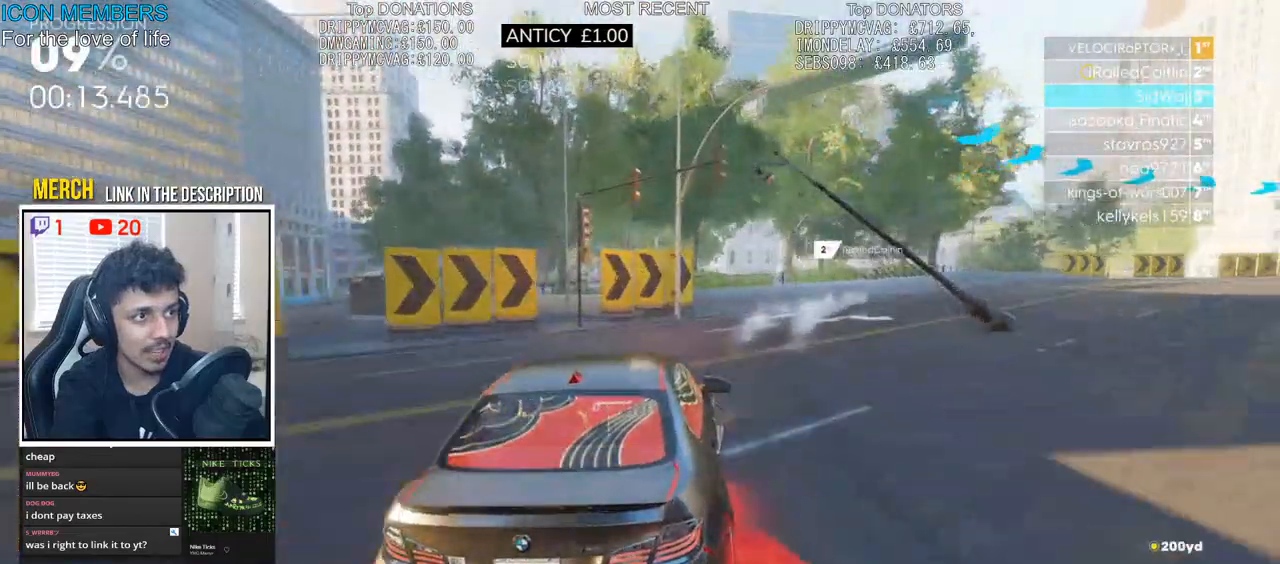
{"buttons": ["R2"], "left_stick": "right", "right_stick": "center", "events": [[300, "left_stick", "center"], [500, "left_stick", "right"]]}
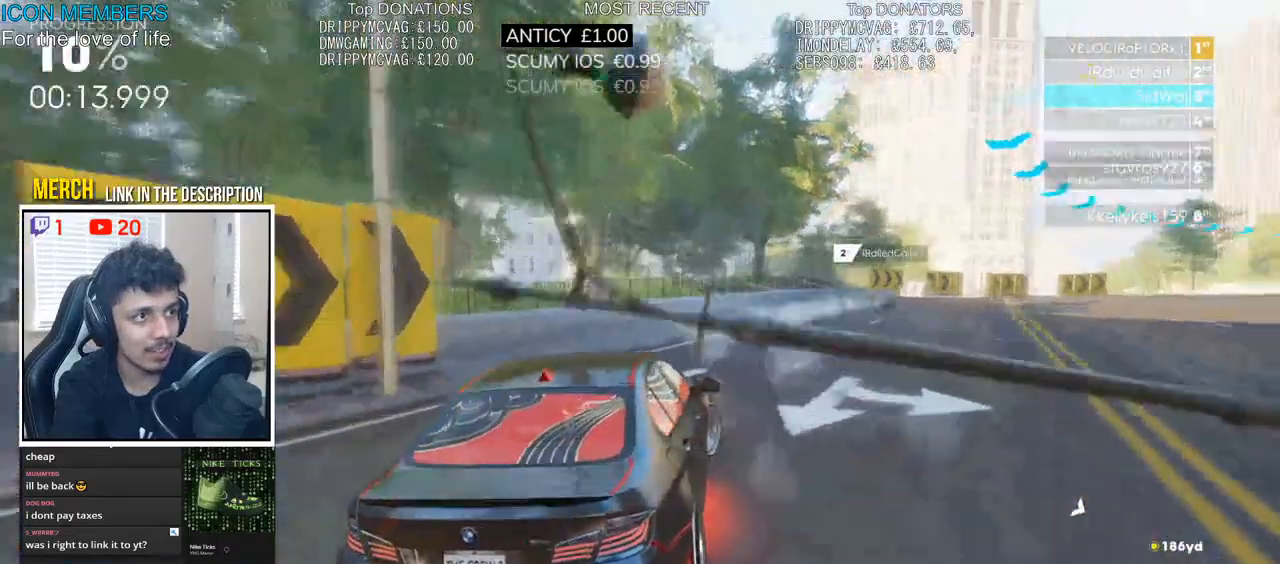
{"buttons": ["R2"], "left_stick": "left", "right_stick": "center", "events": [[133, "left_stick", "left"], [233, "left_stick", "center"], [300, "left_stick", "right"], [483, "left_stick", "left"]]}
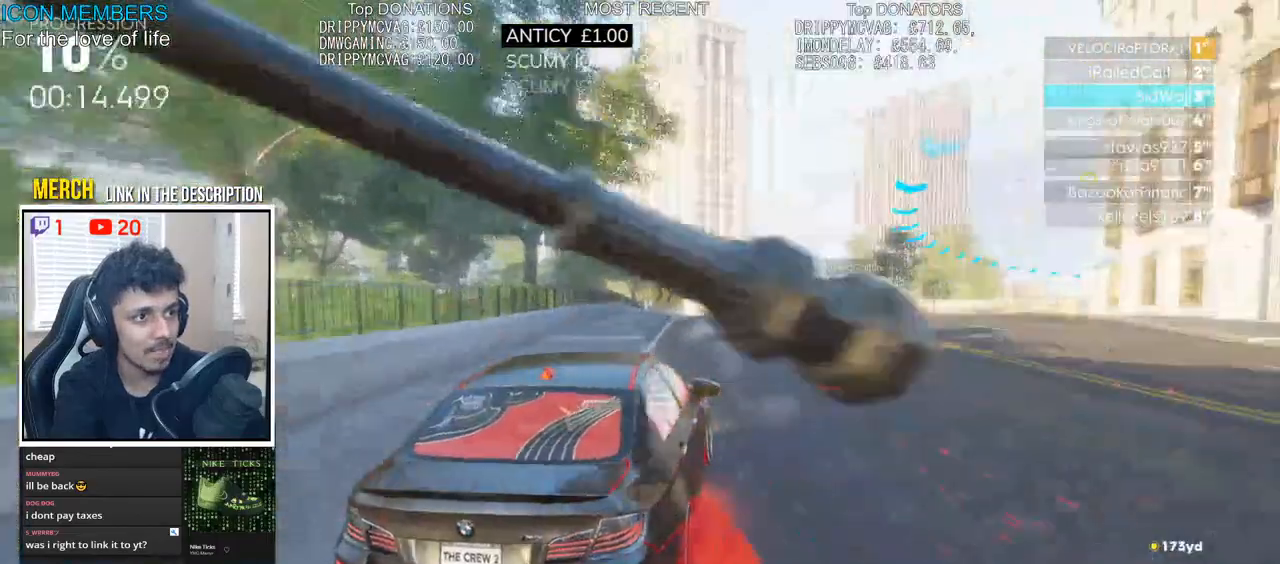
{"buttons": ["R2"], "left_stick": "right", "right_stick": "center", "events": [[283, "left_stick", "right"]]}
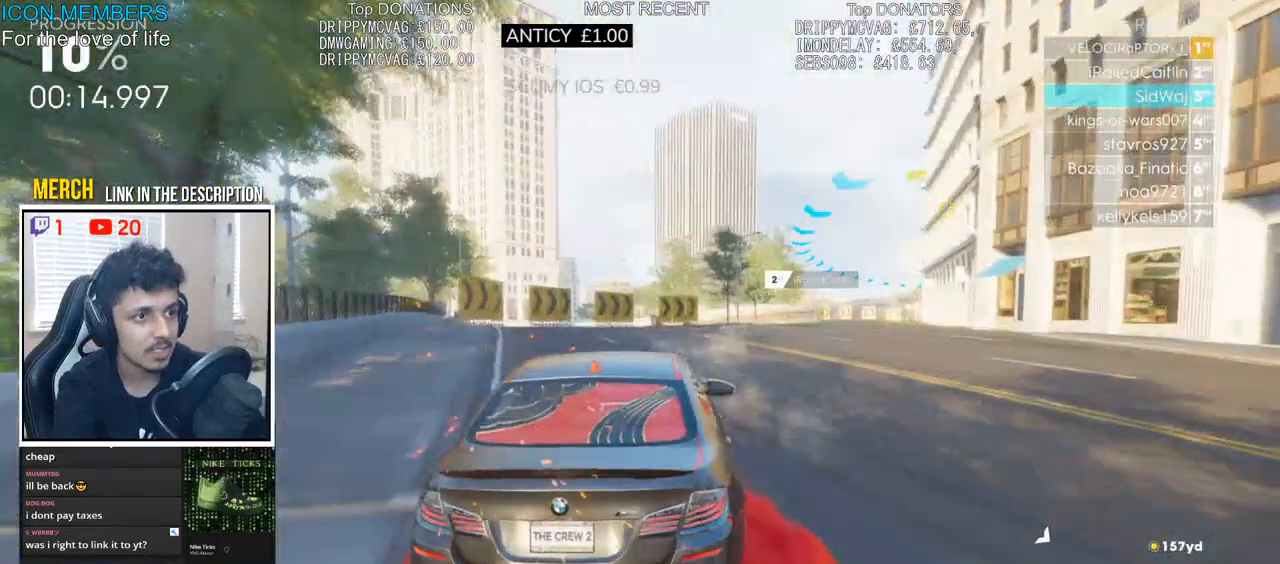
{"buttons": ["CROSS", "R2"], "left_stick": "right", "right_stick": "center", "events": [[250, "CROSS", "down"]]}
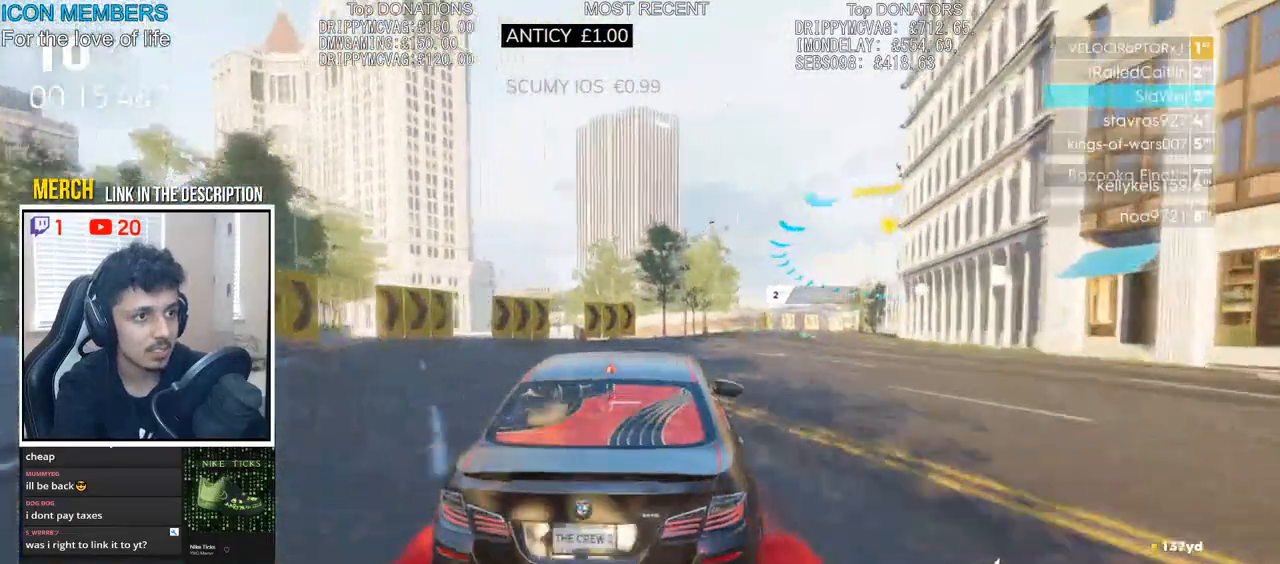
{"buttons": ["R2"], "left_stick": "left", "right_stick": "center", "events": [[33, "left_stick", "center"], [233, "left_stick", "right"], [400, "left_stick", "center"], [500, "CROSS", "up"], [500, "left_stick", "left"]]}
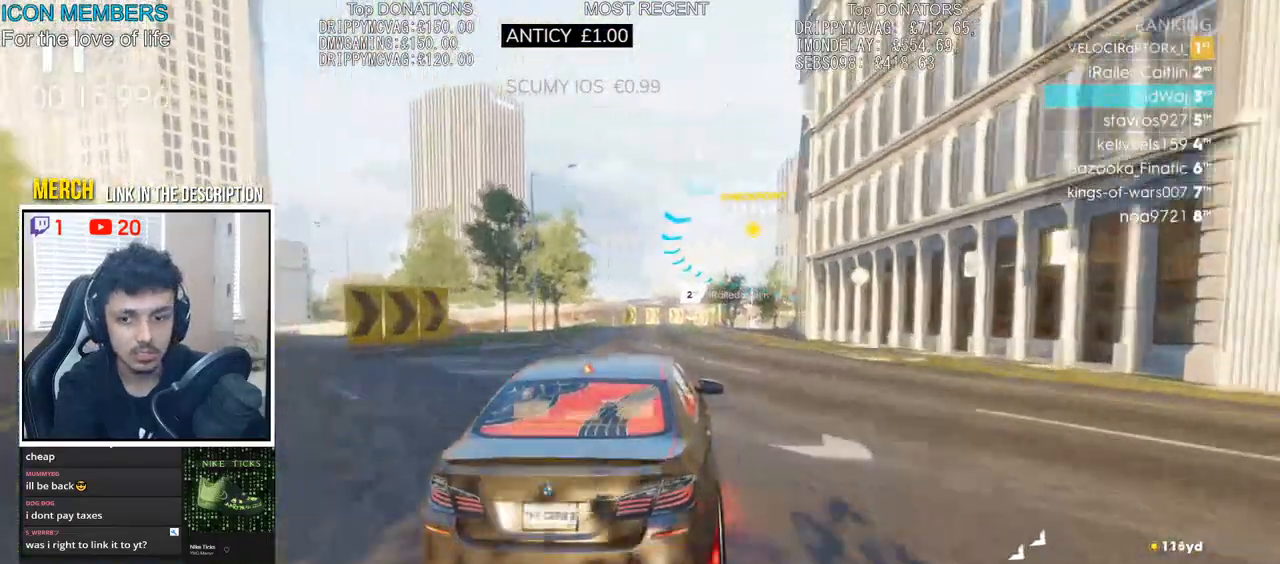
{"buttons": ["R2"], "left_stick": "center", "right_stick": "center", "events": [[217, "left_stick", "center"]]}
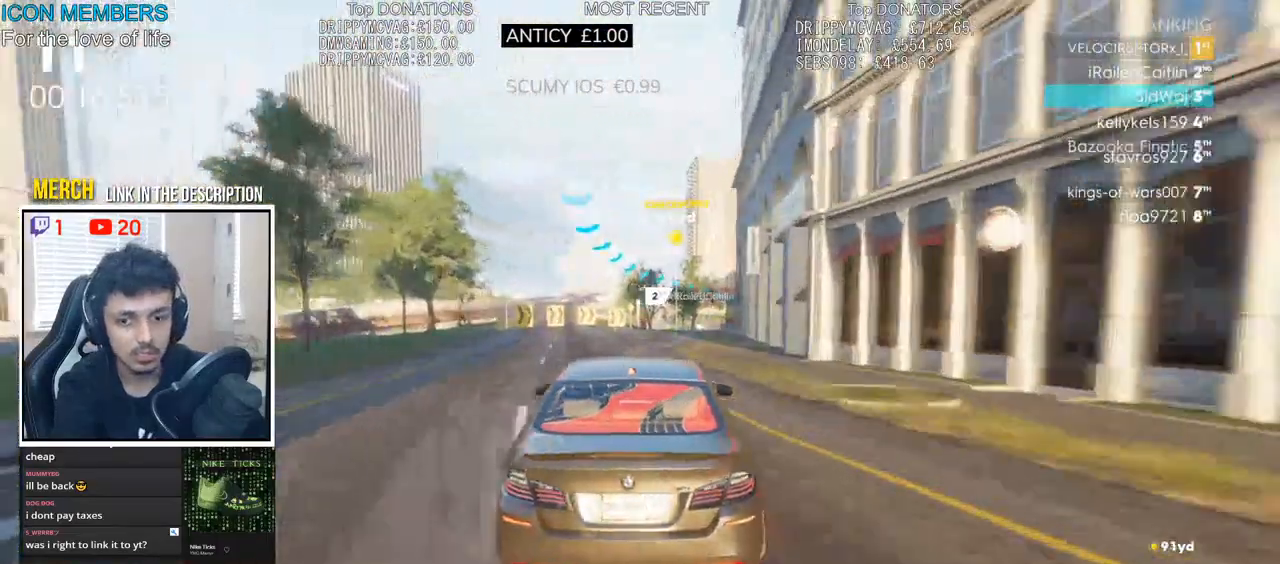
{"buttons": ["R2"], "left_stick": "center", "right_stick": "center", "events": [[233, "left_stick", "right"], [483, "left_stick", "center"]]}
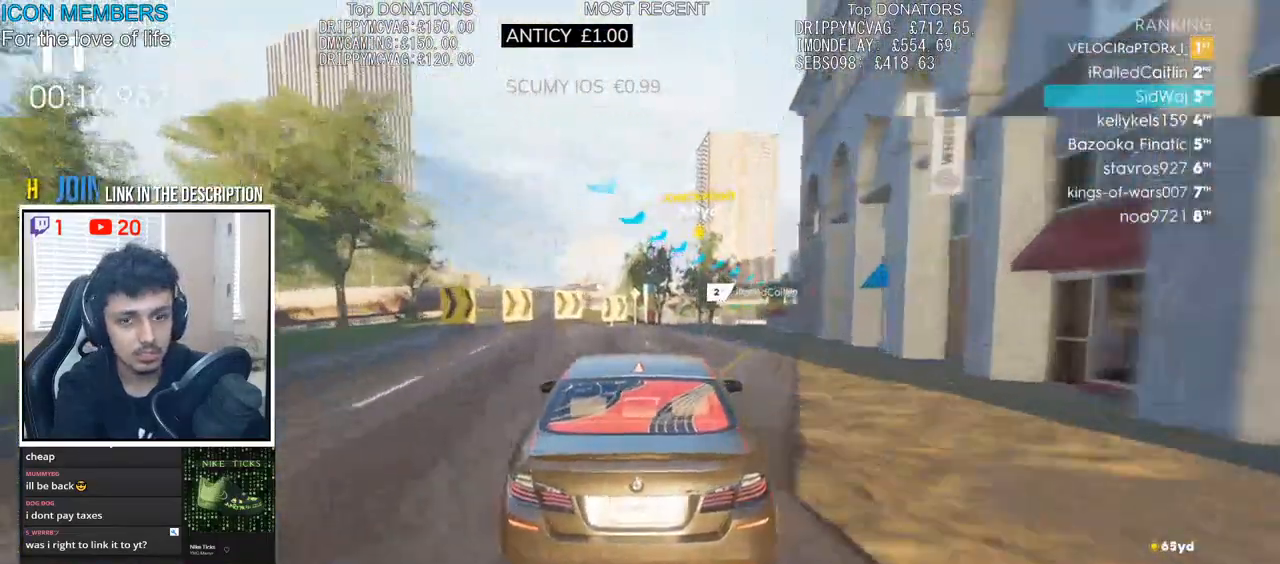
{"buttons": ["R2"], "left_stick": "right", "right_stick": "center", "events": [[150, "left_stick", "right"], [250, "left_stick", "center"], [383, "left_stick", "right"]]}
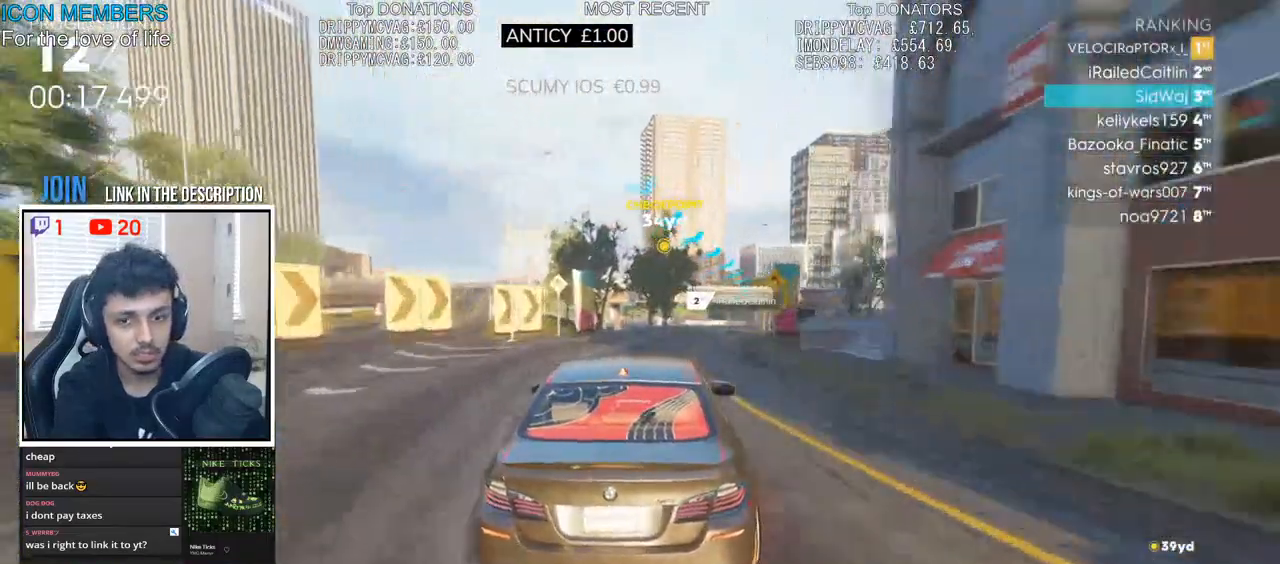
{"buttons": ["R2"], "left_stick": "right", "right_stick": "center", "events": [[100, "left_stick", "center"], [283, "left_stick", "right"]]}
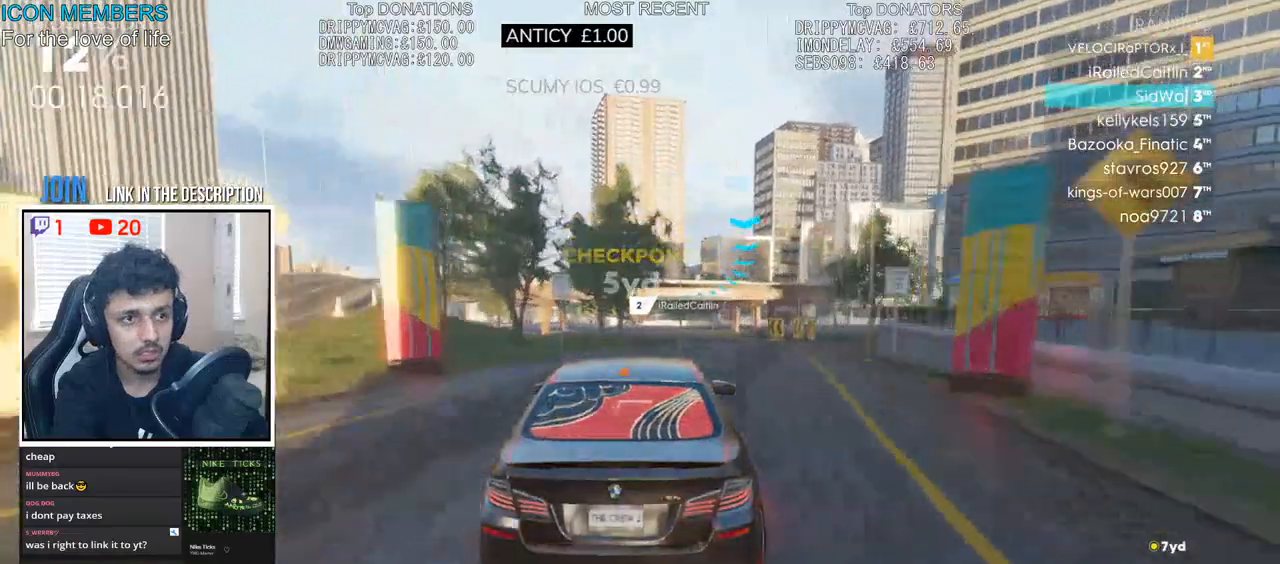
{"buttons": ["R2"], "left_stick": "center", "right_stick": "center", "events": [[167, "left_stick", "center"]]}
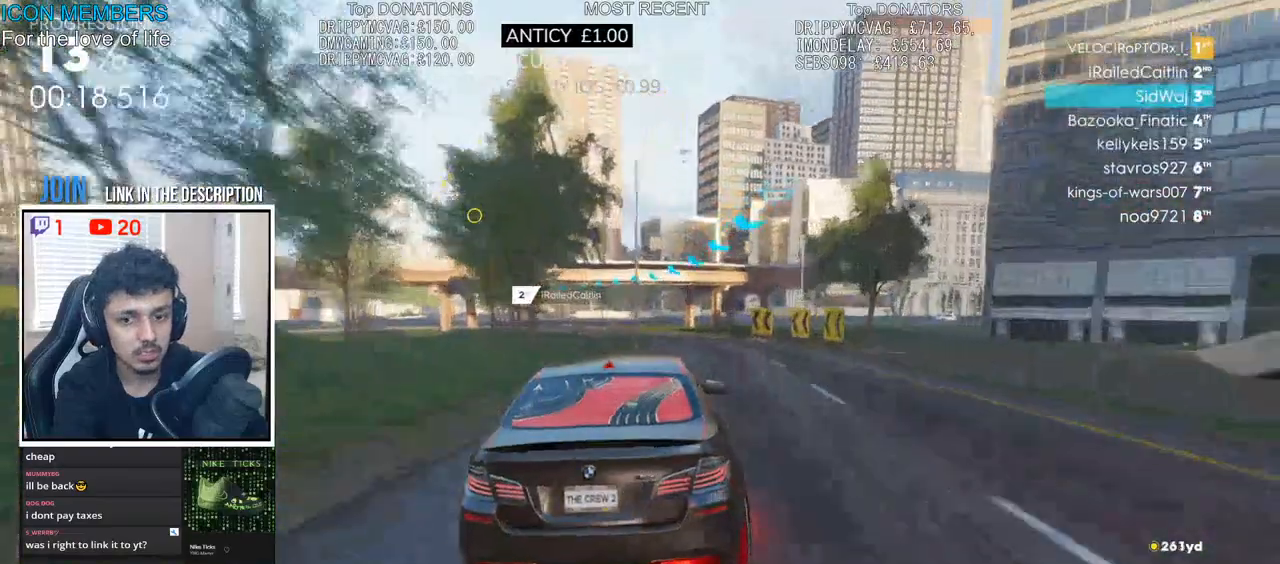
{"buttons": ["R2"], "left_stick": "left", "right_stick": "center", "events": [[67, "CROSS", "down"], [83, "left_stick", "left"], [367, "left_stick", "center"], [417, "left_stick", "left"], [500, "CROSS", "up"]]}
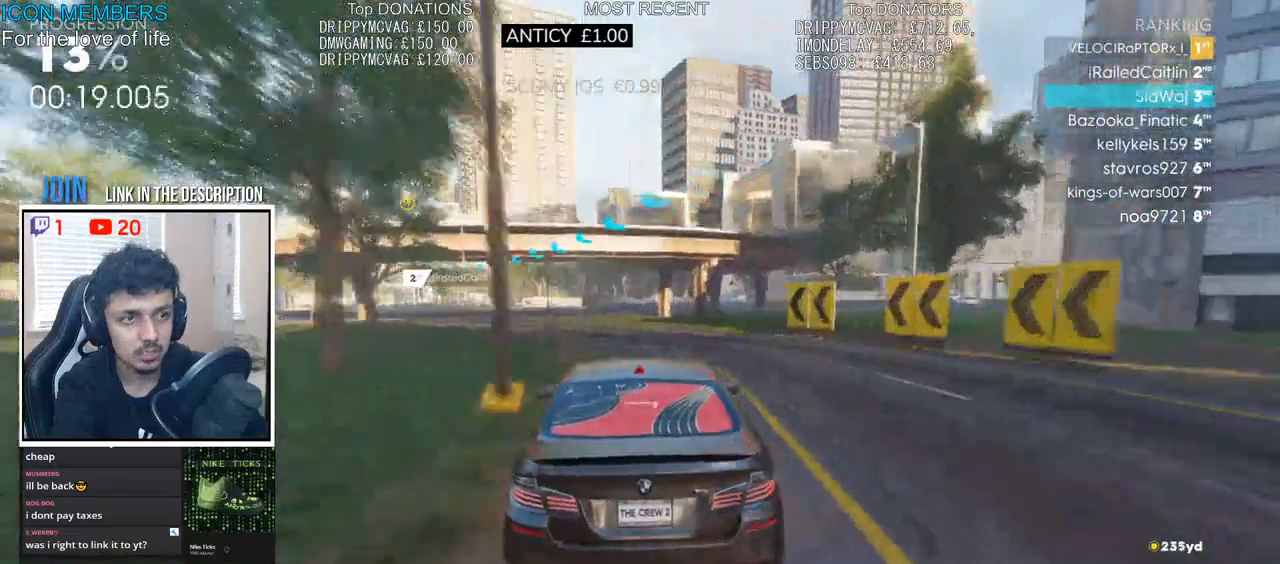
{"buttons": ["R2"], "left_stick": "left", "right_stick": "center", "events": [[267, "left_stick", "center"], [417, "left_stick", "left"]]}
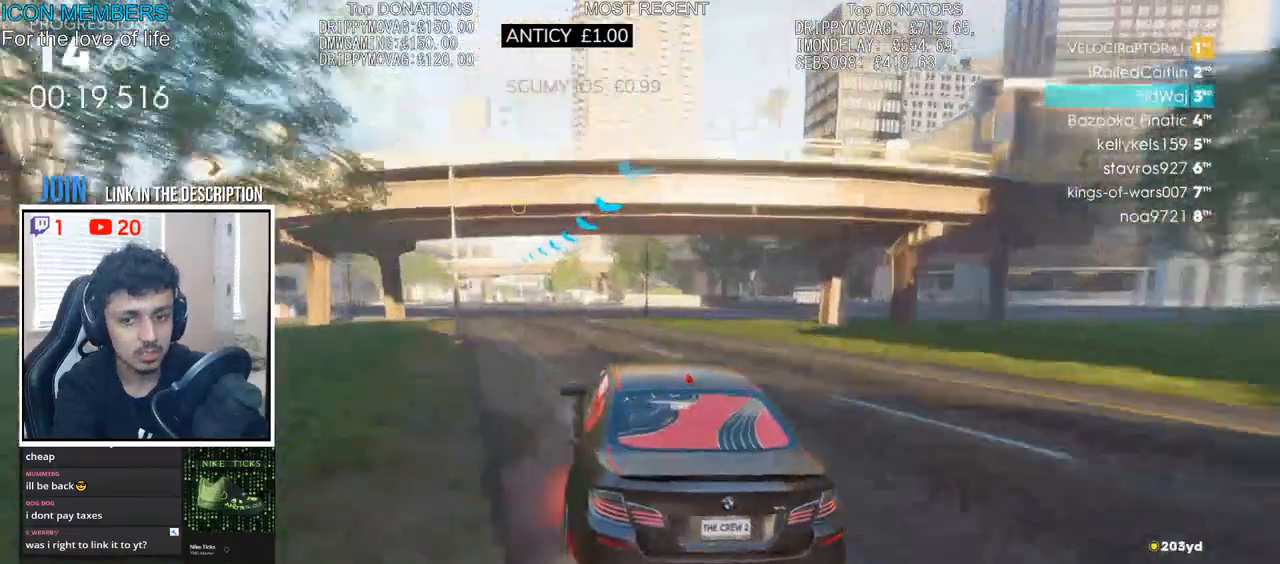
{"buttons": ["R2"], "left_stick": "center", "right_stick": "center", "events": [[300, "left_stick", "center"]]}
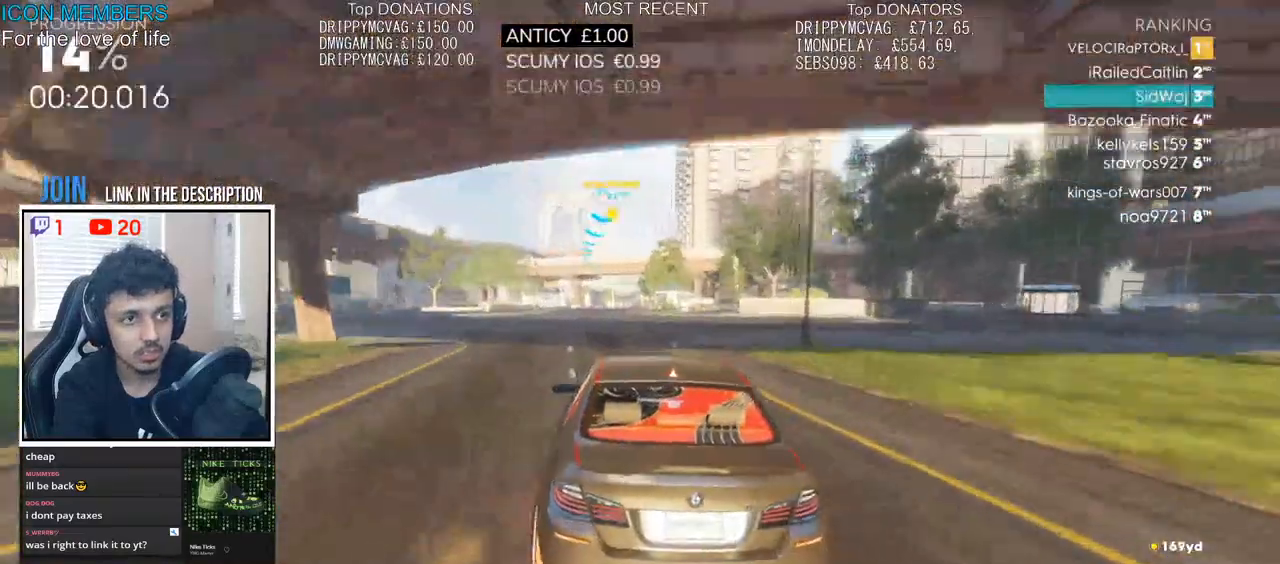
{"buttons": ["CROSS", "R2"], "left_stick": "center", "right_stick": "center", "events": [[233, "left_stick", "left"], [283, "CROSS", "down"], [367, "left_stick", "center"]]}
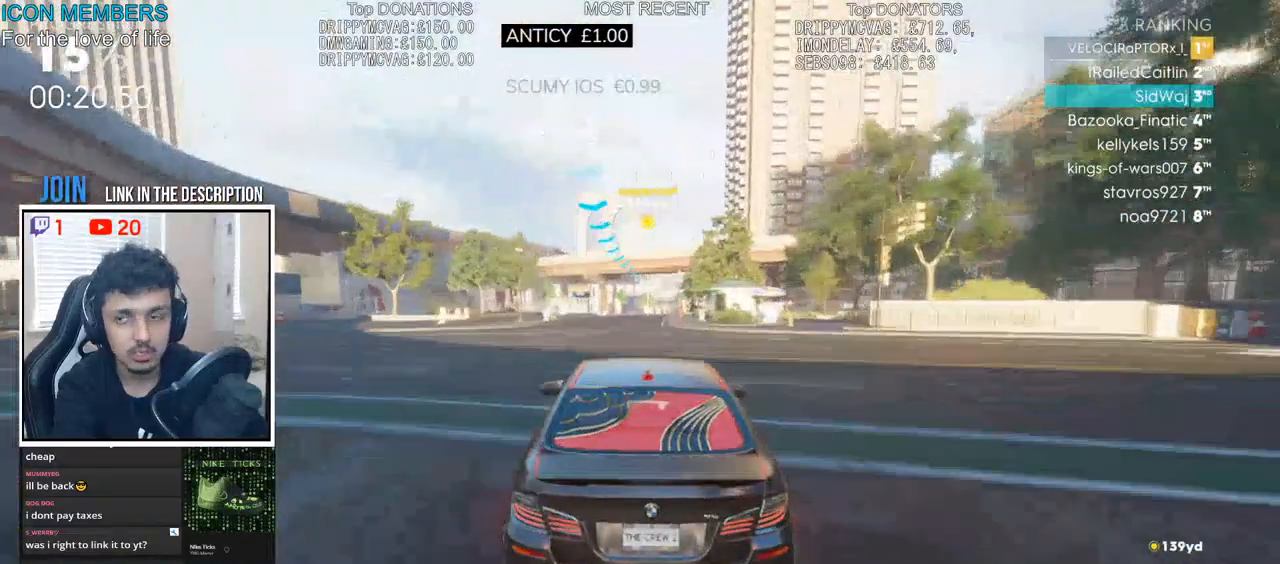
{"buttons": ["CROSS", "R2"], "left_stick": "center", "right_stick": "center", "events": [[133, "left_stick", "right"], [250, "left_stick", "center"]]}
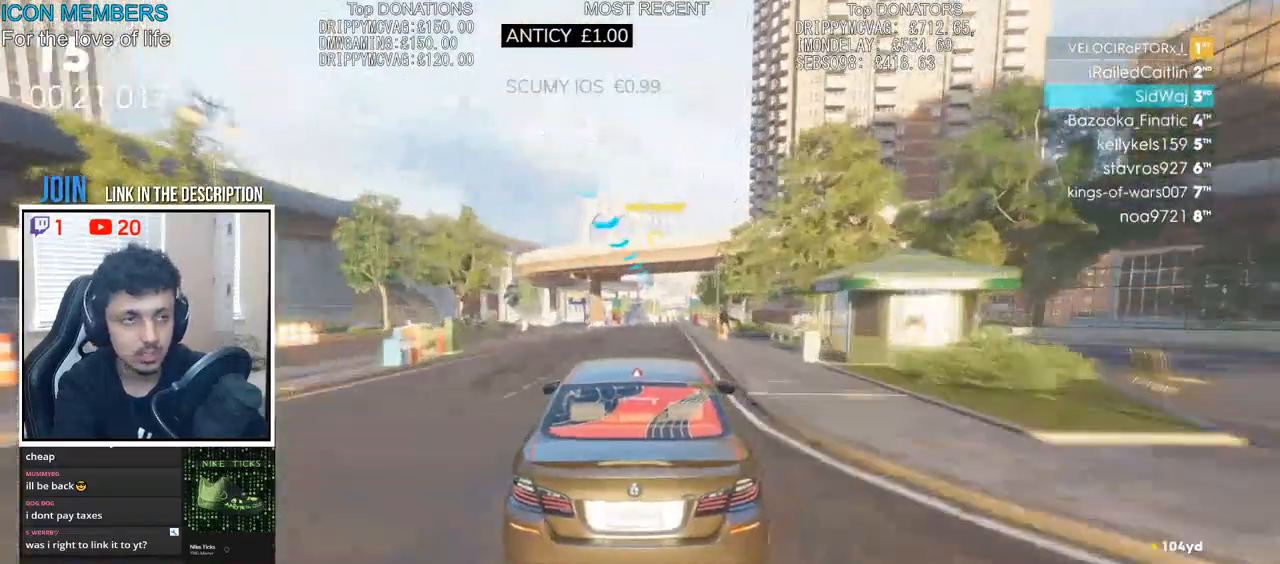
{"buttons": ["CROSS", "R2"], "left_stick": "center", "right_stick": "center", "events": []}
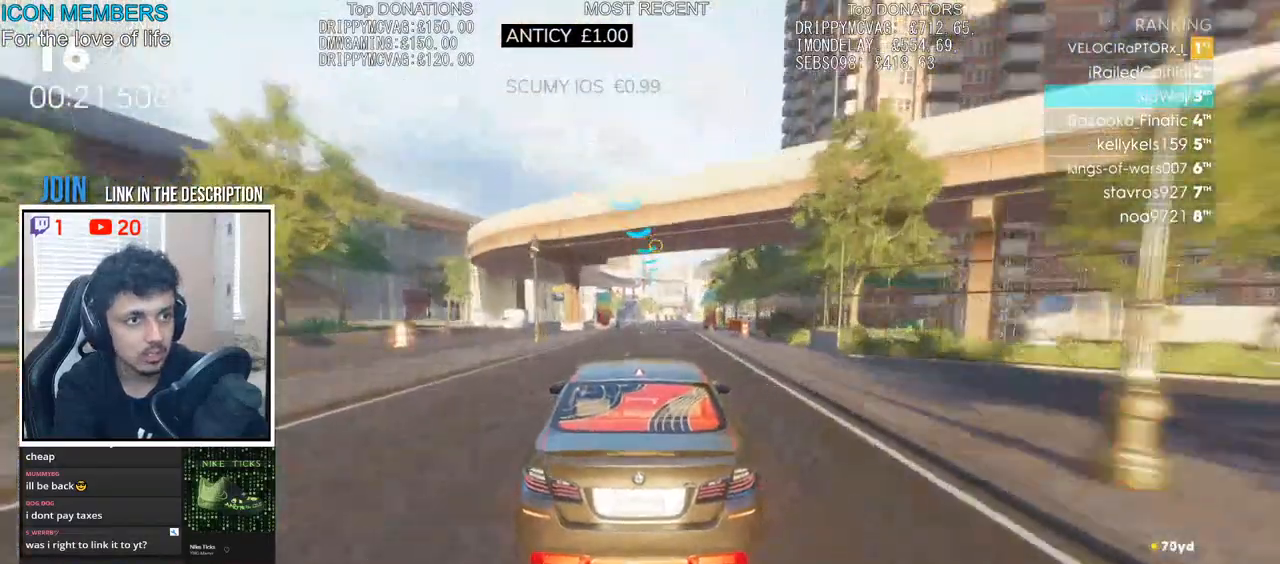
{"buttons": ["CROSS", "R2"], "left_stick": "center", "right_stick": "center", "events": []}
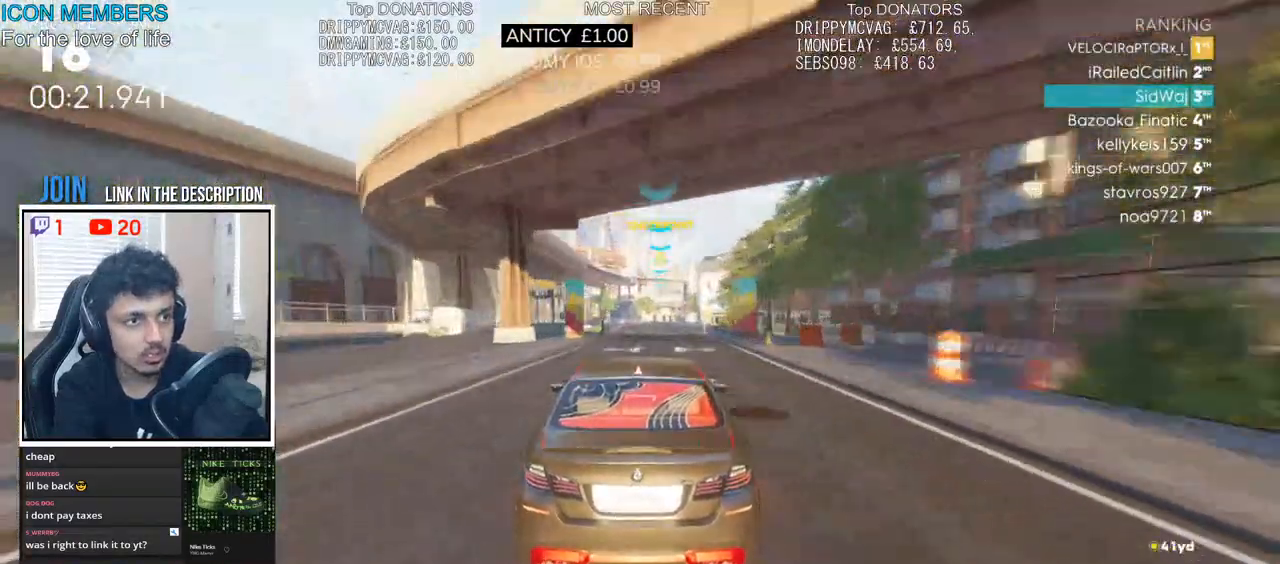
{"buttons": ["CROSS", "R2"], "left_stick": "center", "right_stick": "center", "events": []}
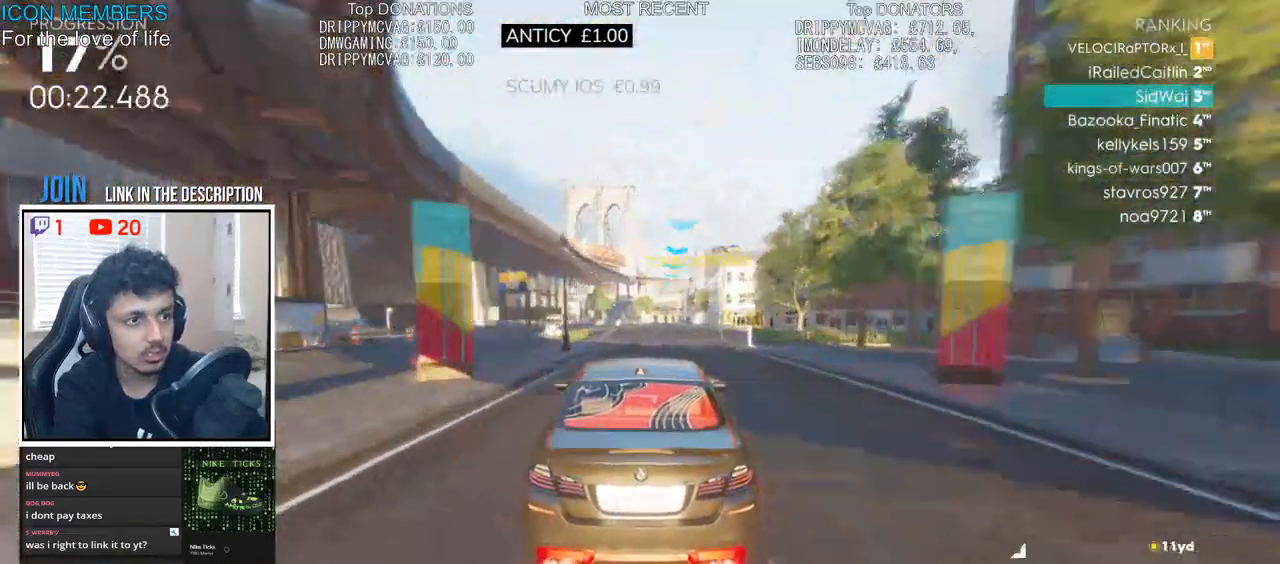
{"buttons": ["CROSS", "R2"], "left_stick": "center", "right_stick": "center", "events": []}
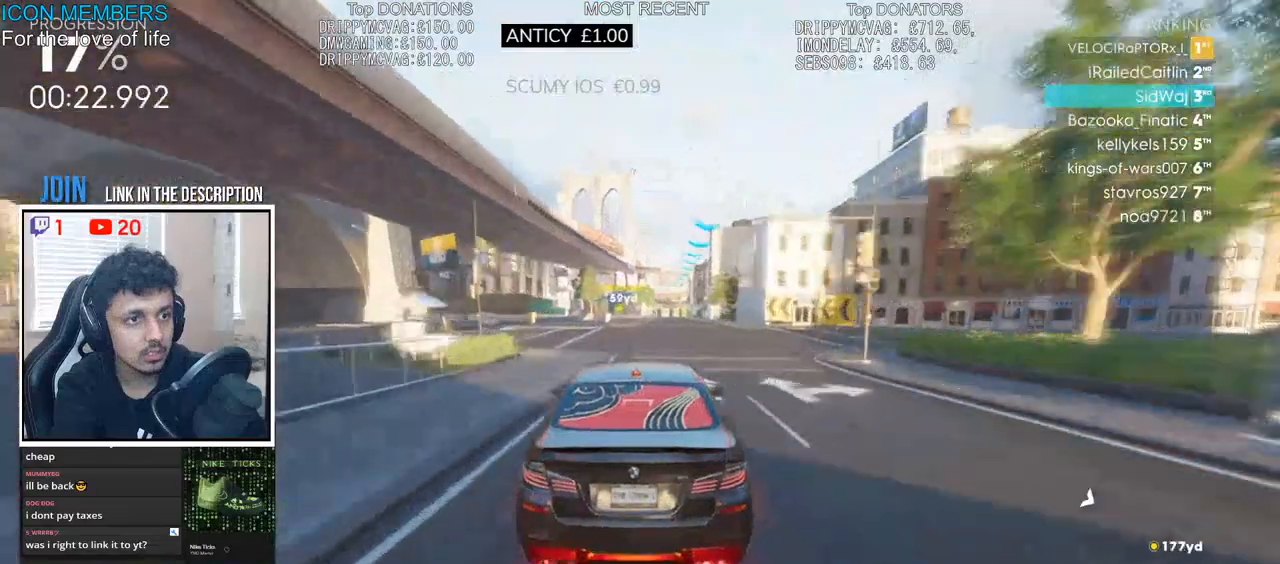
{"buttons": ["R2"], "left_stick": "center", "right_stick": "center", "events": [[83, "CROSS", "up"]]}
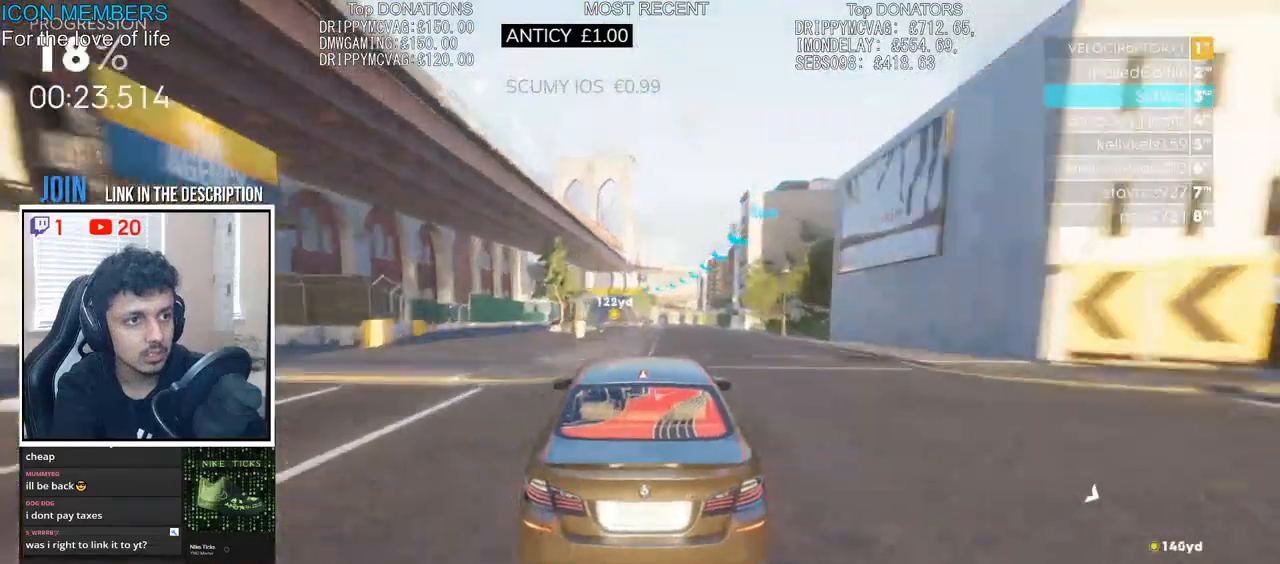
{"buttons": ["R2"], "left_stick": "center", "right_stick": "center", "events": [[67, "left_stick", "right"], [183, "left_stick", "center"]]}
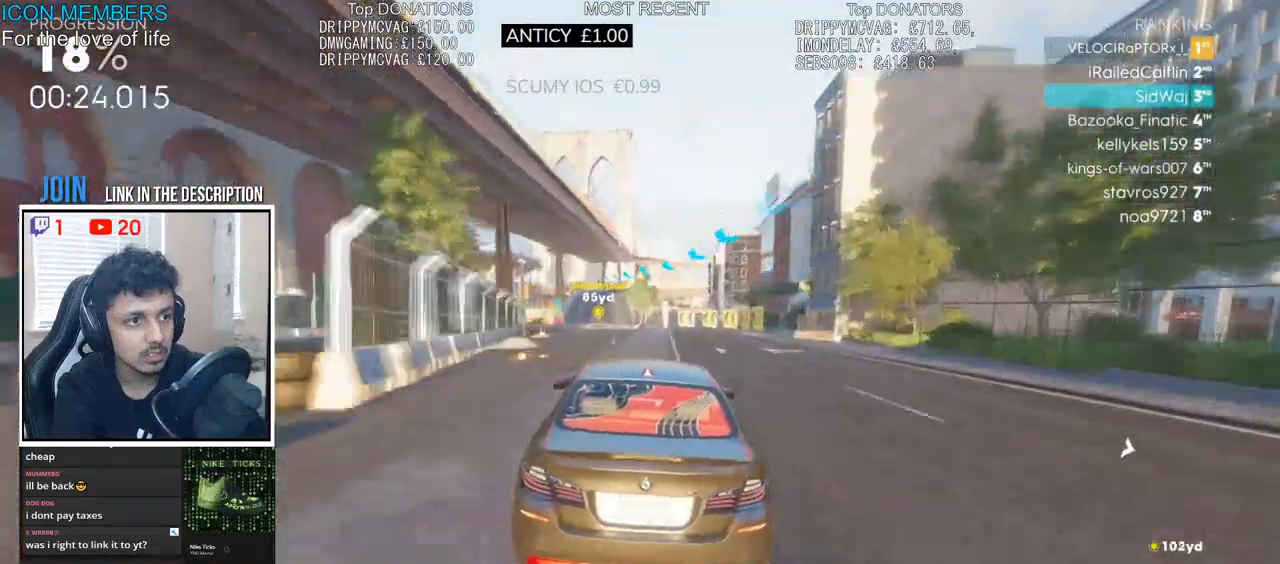
{"buttons": ["R2"], "left_stick": "center", "right_stick": "center", "events": [[50, "left_stick", "right"], [167, "left_stick", "center"]]}
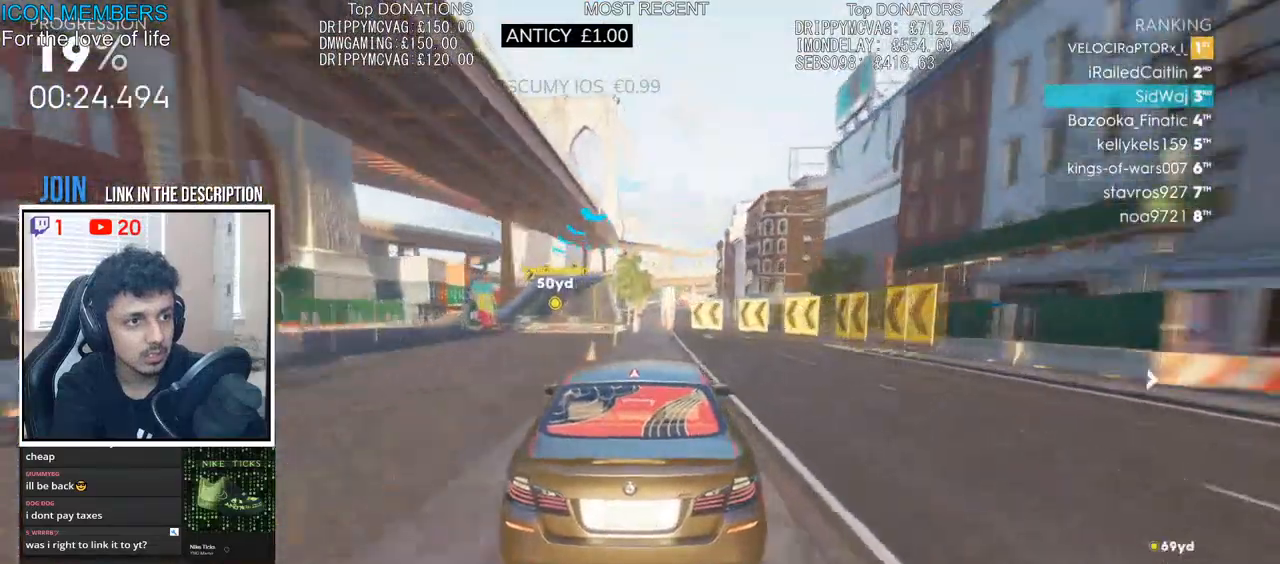
{"buttons": ["R2"], "left_stick": "center", "right_stick": "center", "events": [[50, "left_stick", "right"], [150, "left_stick", "center"]]}